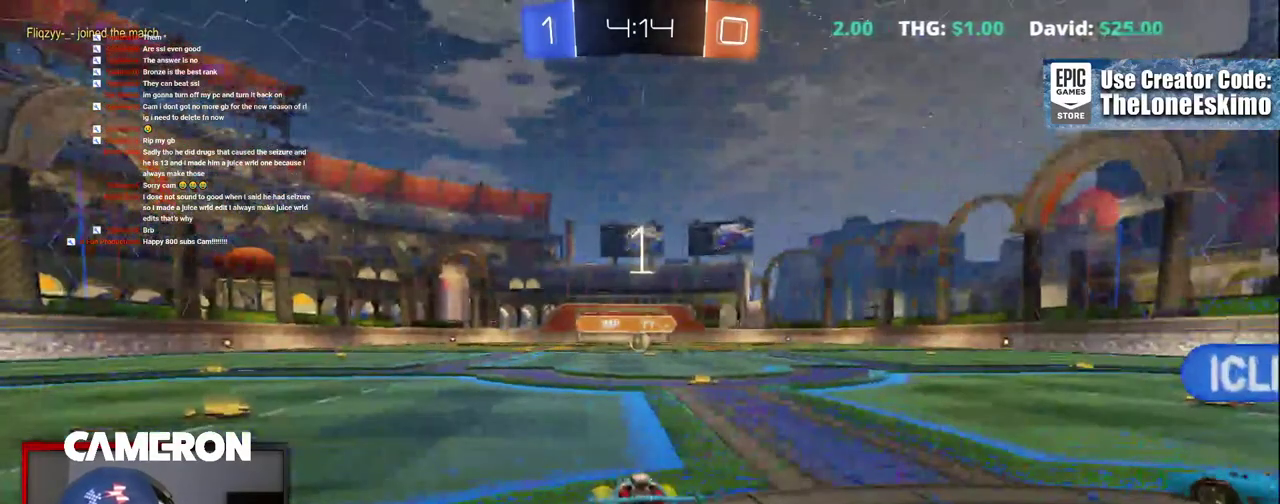
Gameplay with a controller (Xbox layout); each line is a JSON object with the inputs held at the frame after it. "events" lists button and stick changes between this image and that frame as [ms after this image, input, new state], when the widget could be followed in between. This document gives stick clicks only as held states, not as events. Not read: L1 R1.
{"buttons": ["B", "R2"], "left_stick": "center", "right_stick": "center", "events": []}
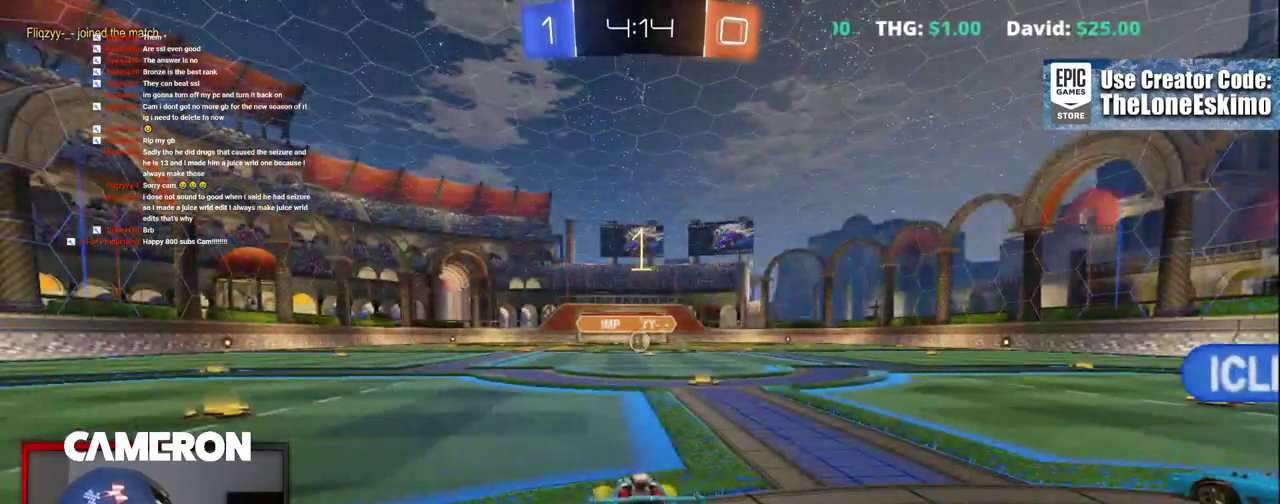
{"buttons": ["B", "R2"], "left_stick": "right", "right_stick": "center", "events": [[450, "left_stick", "right"]]}
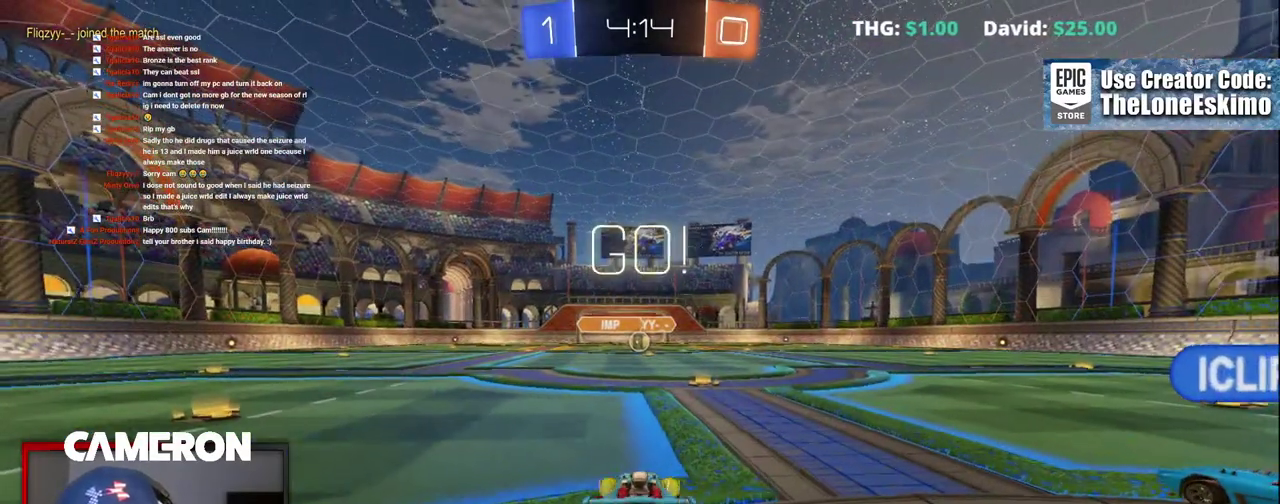
{"buttons": ["B", "R2"], "left_stick": "center", "right_stick": "center", "events": [[50, "left_stick", "center"]]}
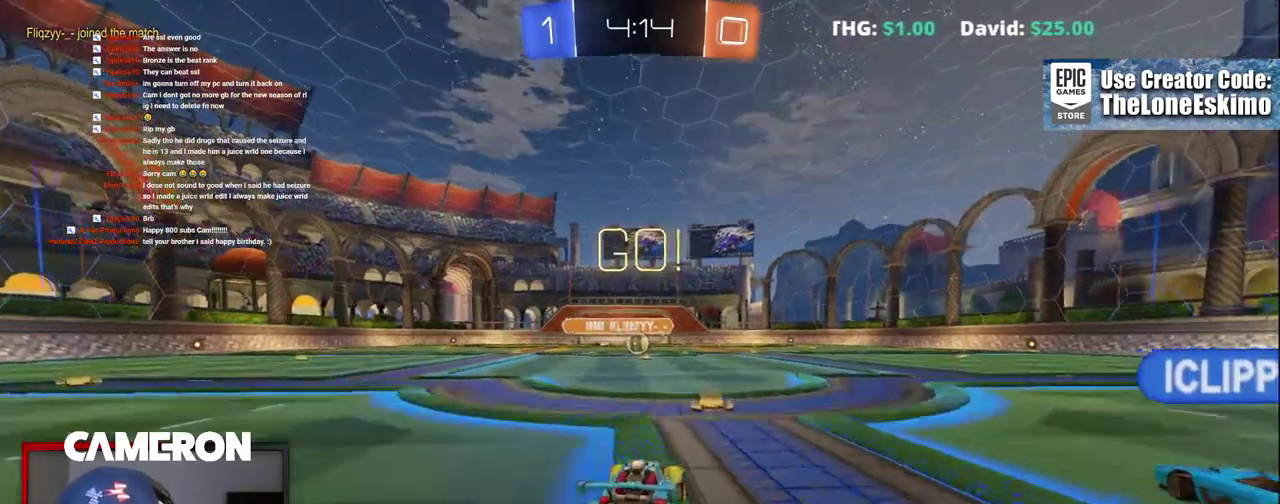
{"buttons": ["B", "R2"], "left_stick": "center", "right_stick": "center", "events": []}
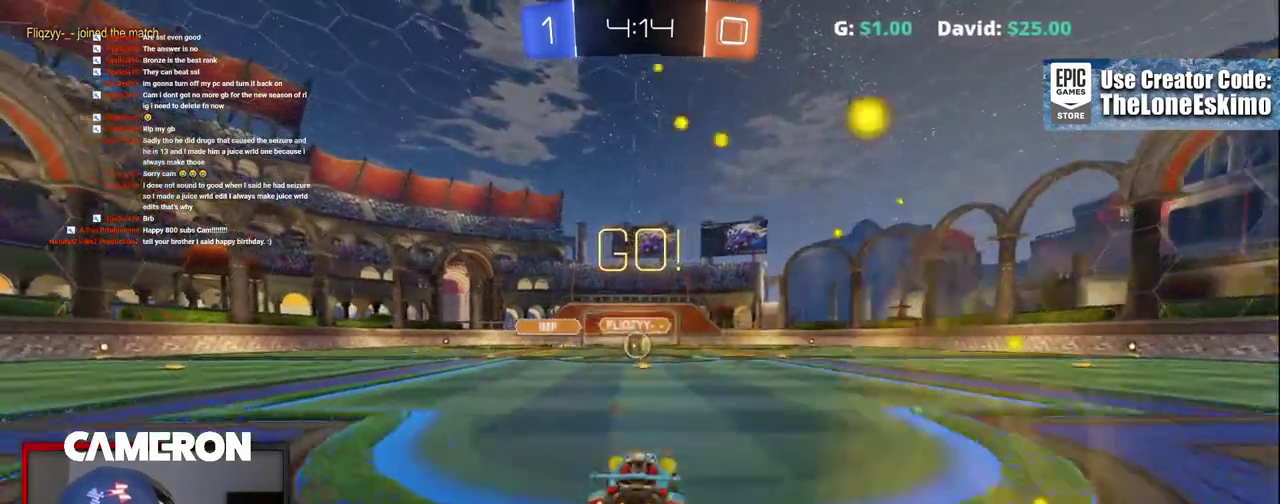
{"buttons": ["B", "R2"], "left_stick": "center", "right_stick": "center", "events": [[350, "left_stick", "left"], [433, "left_stick", "center"]]}
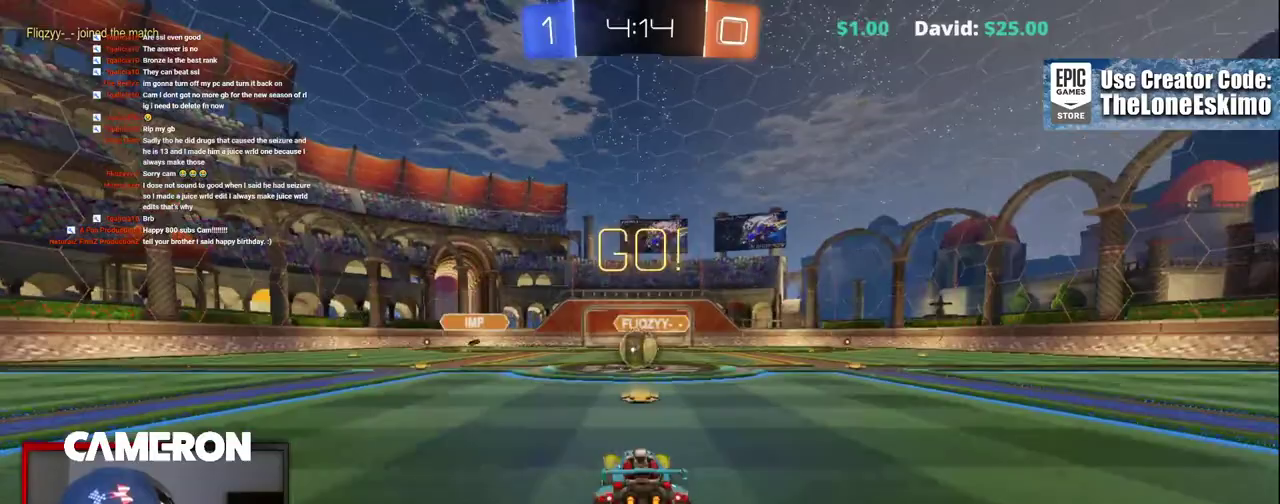
{"buttons": ["A", "R2"], "left_stick": "up", "right_stick": "center", "events": [[400, "B", "up"], [400, "left_stick", "up"], [450, "A", "down"]]}
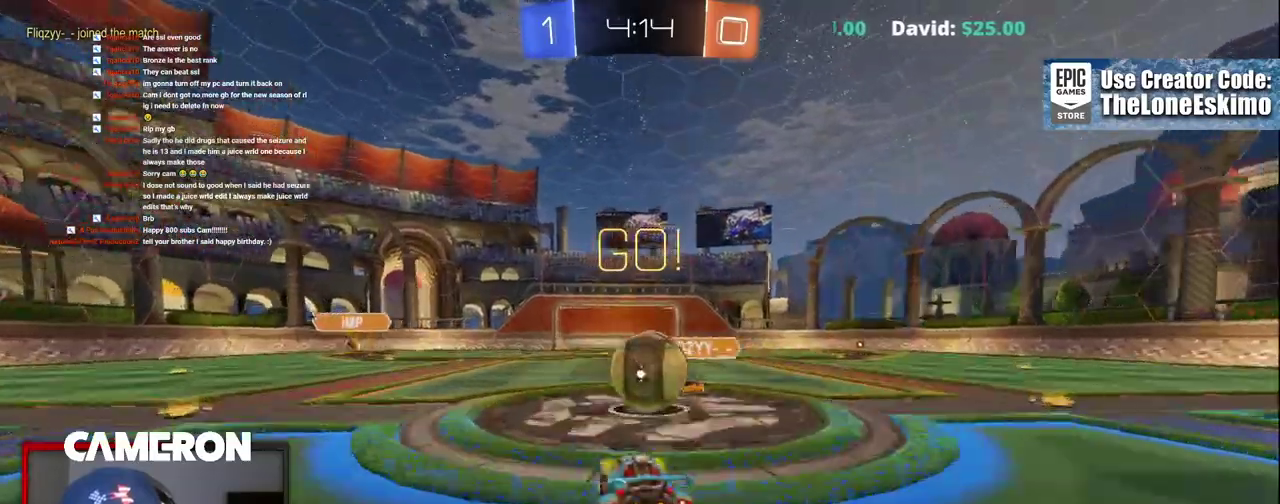
{"buttons": ["A", "R2"], "left_stick": "up", "right_stick": "center"}
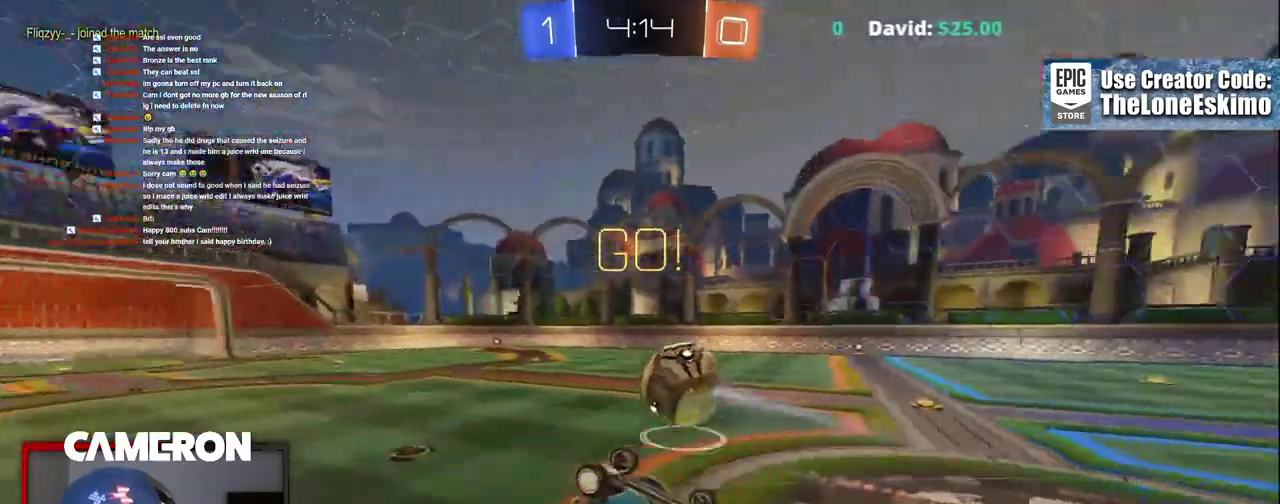
{"buttons": ["R2"], "left_stick": "center", "right_stick": "center", "events": [[33, "A", "up"], [100, "left_stick", "center"], [200, "A", "down"], [367, "A", "up"]]}
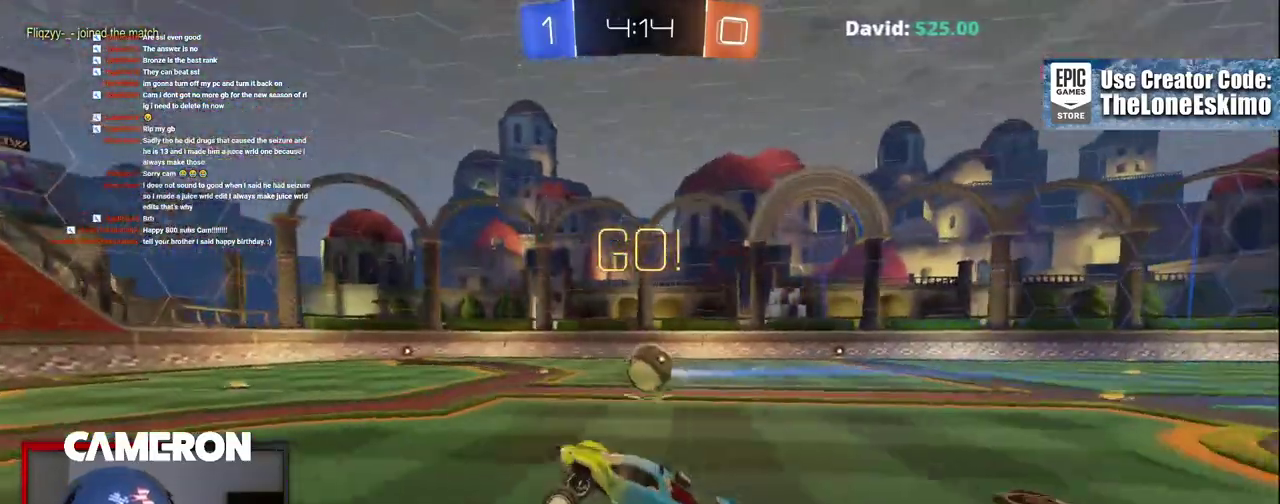
{"buttons": ["B", "R2"], "left_stick": "right", "right_stick": "center", "events": [[200, "left_stick", "right"], [400, "B", "down"]]}
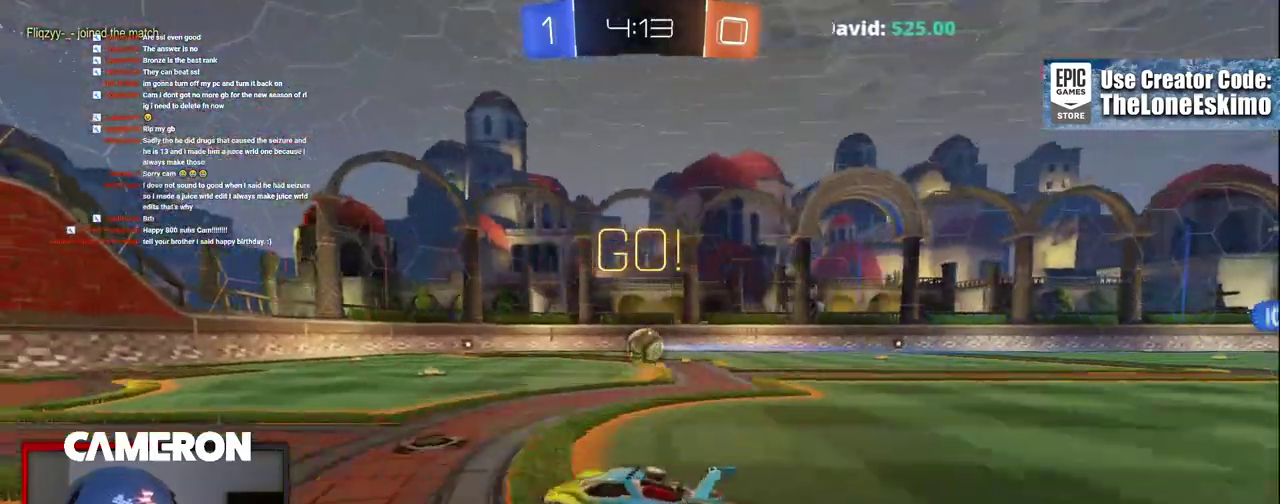
{"buttons": ["B", "R2"], "left_stick": "center", "right_stick": "center", "events": [[233, "left_stick", "center"], [283, "left_stick", "right"], [450, "left_stick", "center"]]}
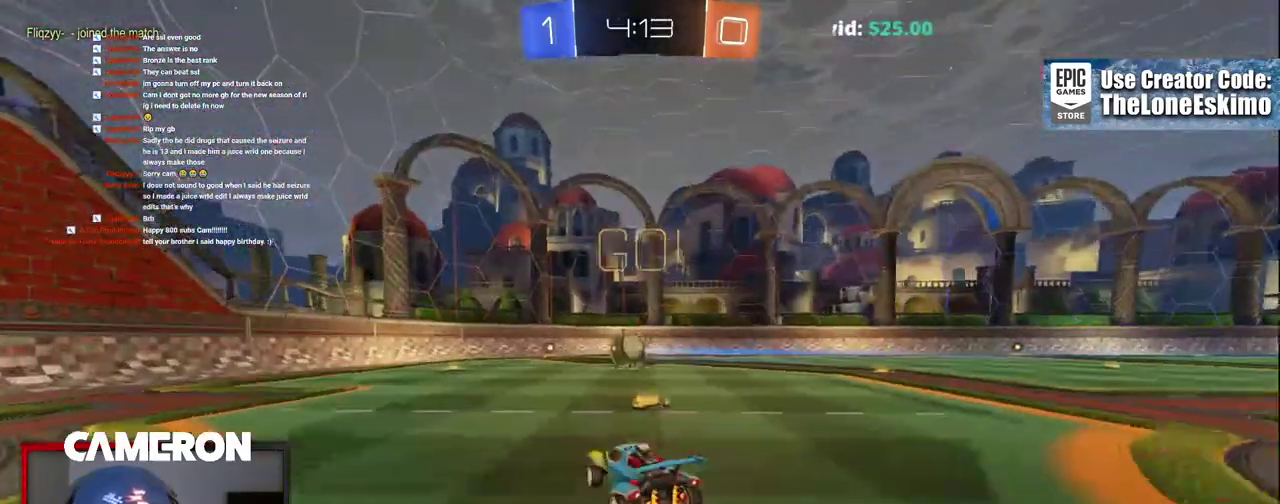
{"buttons": ["B", "R2"], "left_stick": "right", "right_stick": "center"}
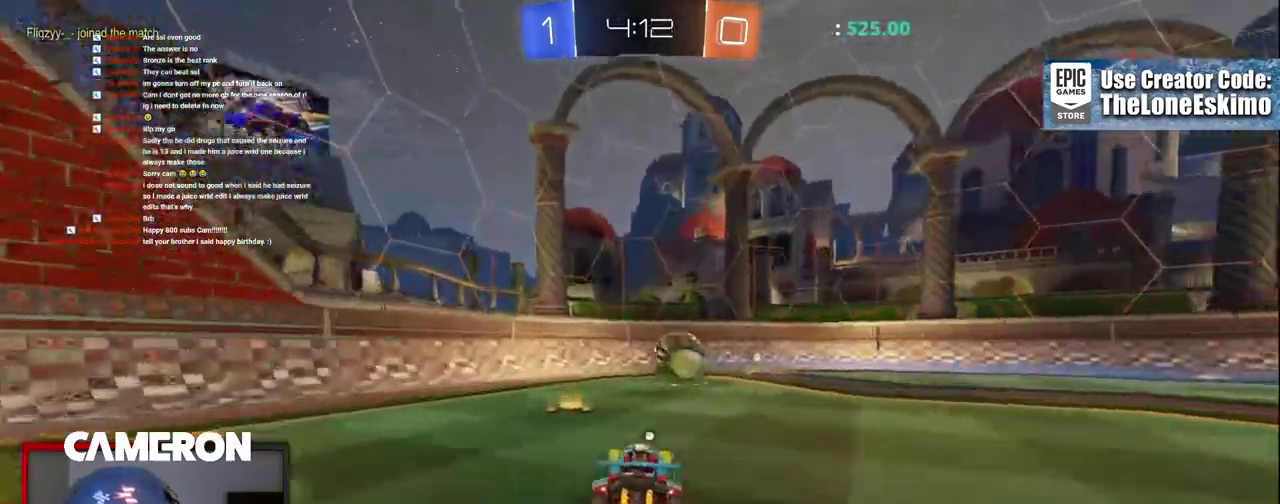
{"buttons": ["R2"], "left_stick": "center", "right_stick": "center", "events": [[117, "B", "up"], [200, "Y", "down"], [200, "left_stick", "center"], [333, "Y", "up"]]}
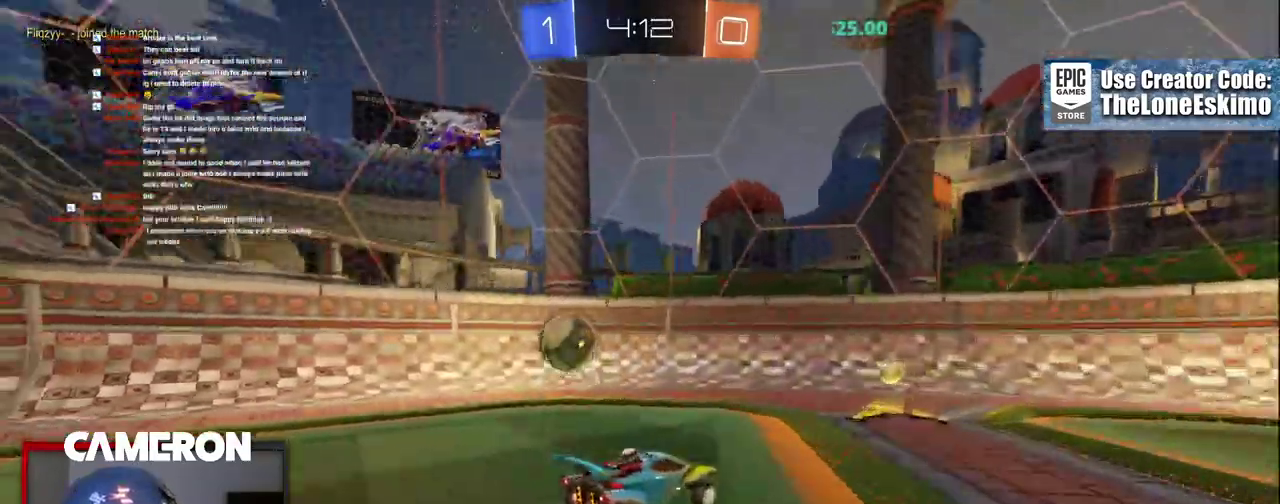
{"buttons": ["X", "R2"], "left_stick": "left", "right_stick": "center", "events": [[133, "left_stick", "left"], [467, "X", "down"]]}
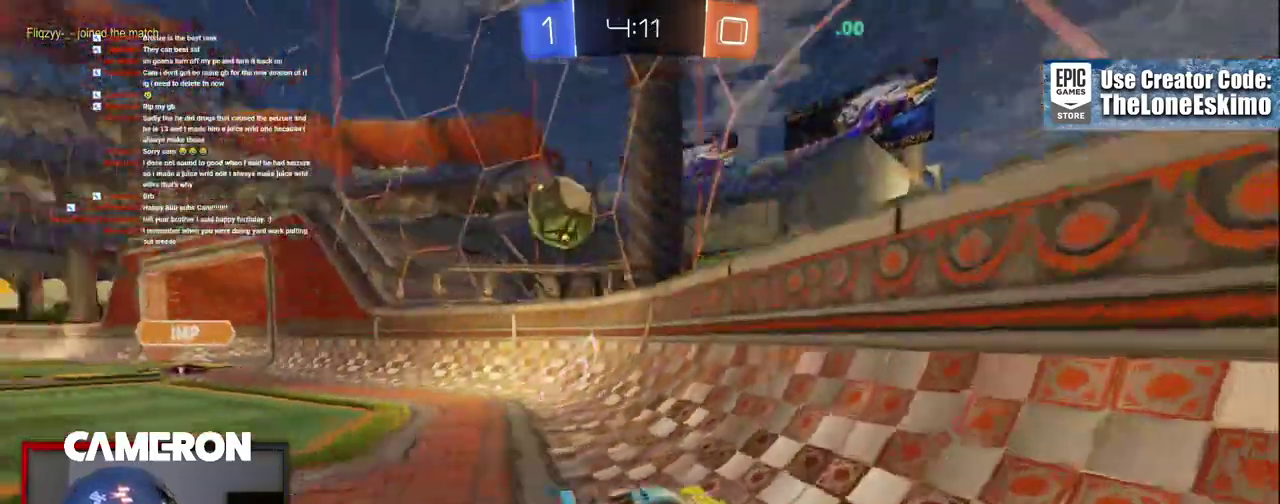
{"buttons": ["R2"], "left_stick": "left", "right_stick": "center", "events": [[100, "X", "up"]]}